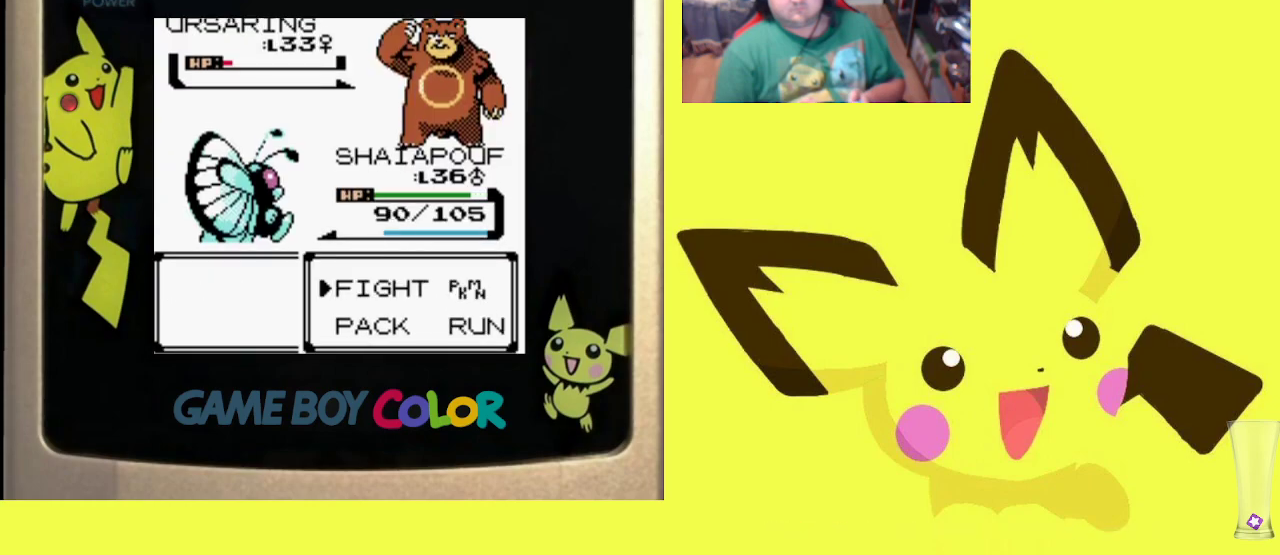
Gameplay with a controller (PlayStation layout); each line is a JSON object with the inputs held at the frame after it. "events" lists button and stick changes between this image and that frame as [ms after this image, input, new state], when the widget could be followed in between. Not read: left_stick right_stick.
{"buttons": ["R1"], "events": [[67, "CIRCLE", "down"], [200, "CIRCLE", "up"], [250, "DPAD_UP", "down"], [367, "CIRCLE", "down"], [367, "DPAD_UP", "up"], [483, "CIRCLE", "up"]]}
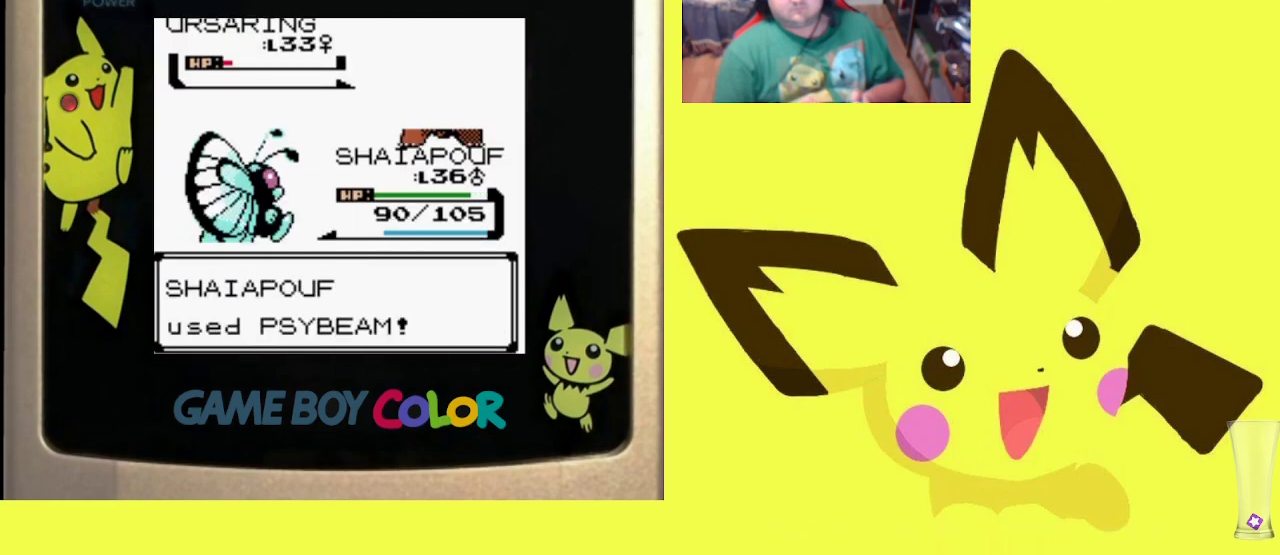
{"buttons": ["CROSS", "R1"], "events": [[67, "CIRCLE", "down"], [167, "CIRCLE", "up"], [233, "CIRCLE", "down"], [350, "CIRCLE", "up"], [483, "CROSS", "down"]]}
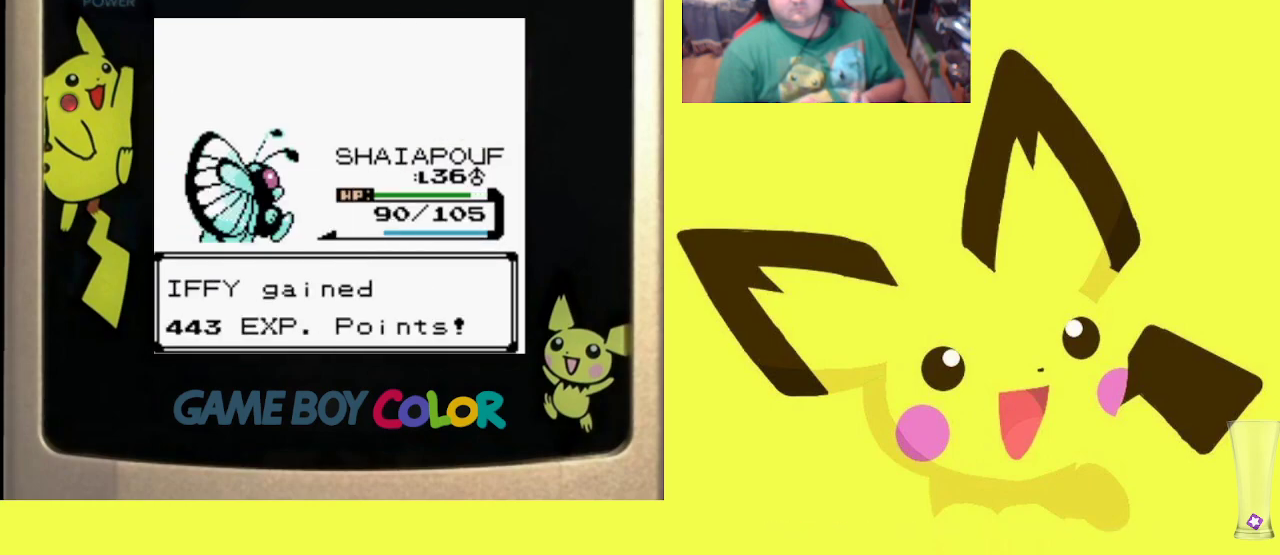
{"buttons": ["R1"], "events": [[83, "CROSS", "up"], [167, "CROSS", "down"], [267, "CROSS", "up"], [333, "CROSS", "down"], [450, "CROSS", "up"]]}
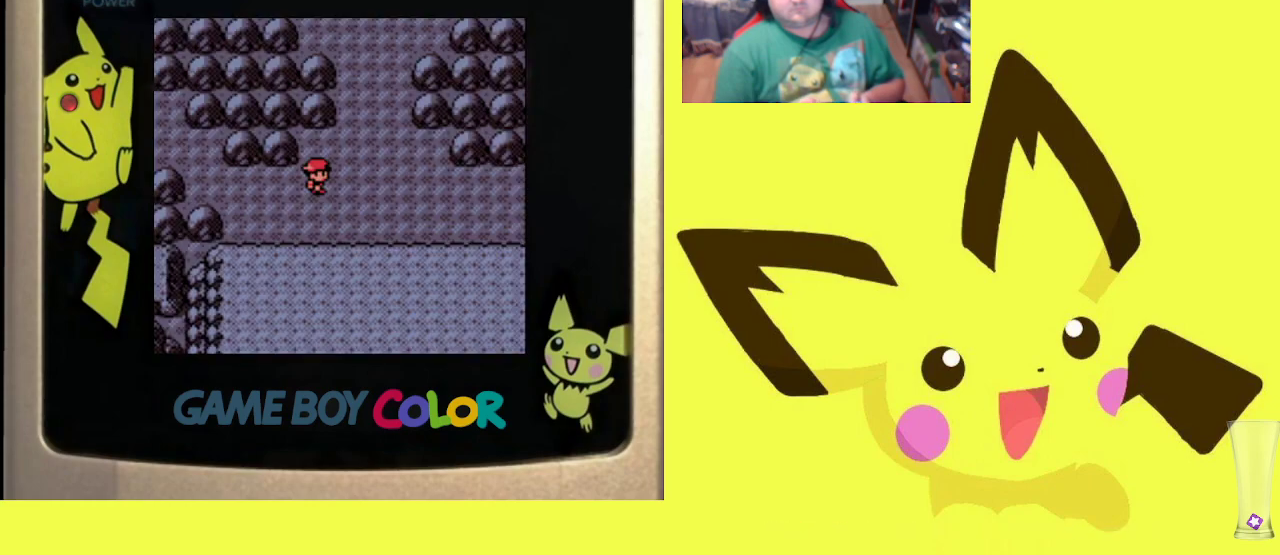
{"buttons": ["DPAD_RIGHT"], "events": [[33, "CROSS", "down"], [133, "CROSS", "up"], [267, "R1", "up"], [450, "DPAD_RIGHT", "down"]]}
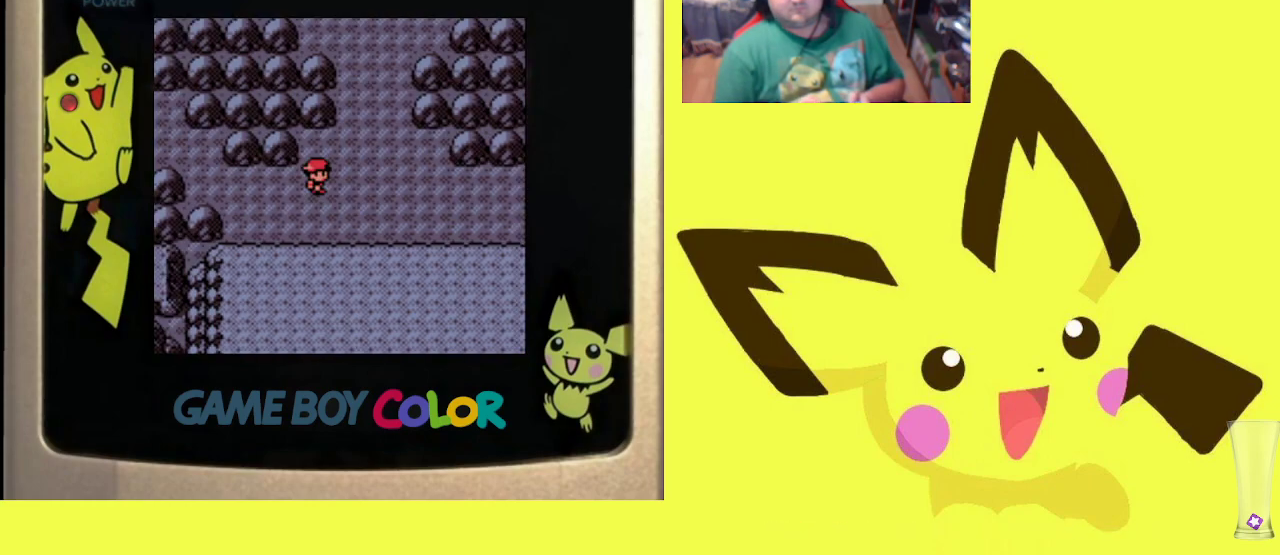
{"buttons": [], "events": [[100, "DPAD_RIGHT", "up"], [317, "START", "down"], [450, "START", "up"]]}
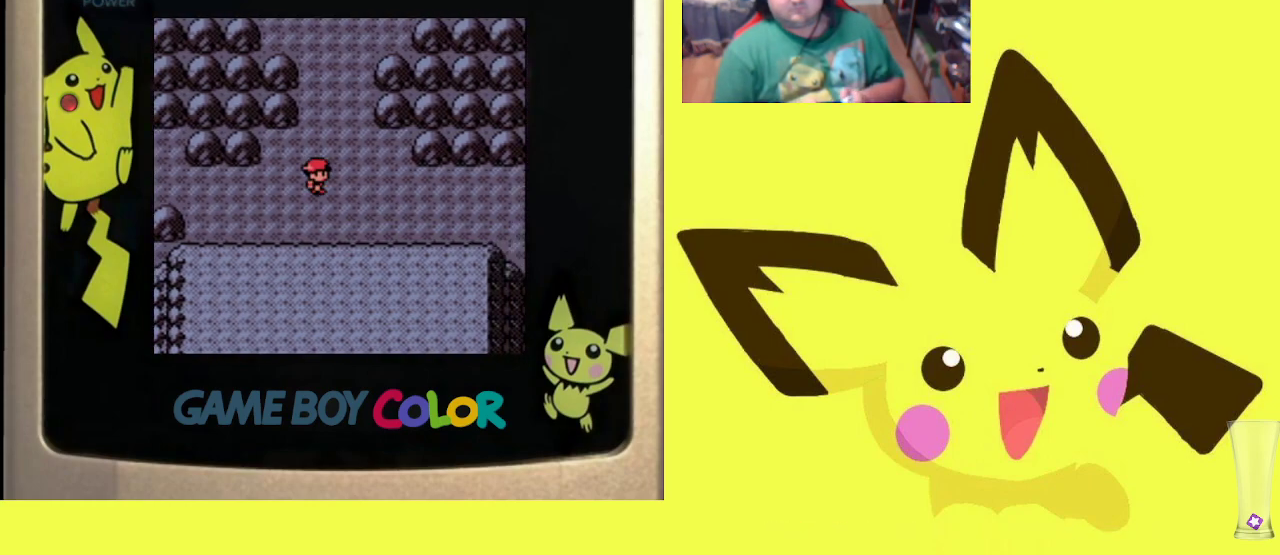
{"buttons": [], "events": []}
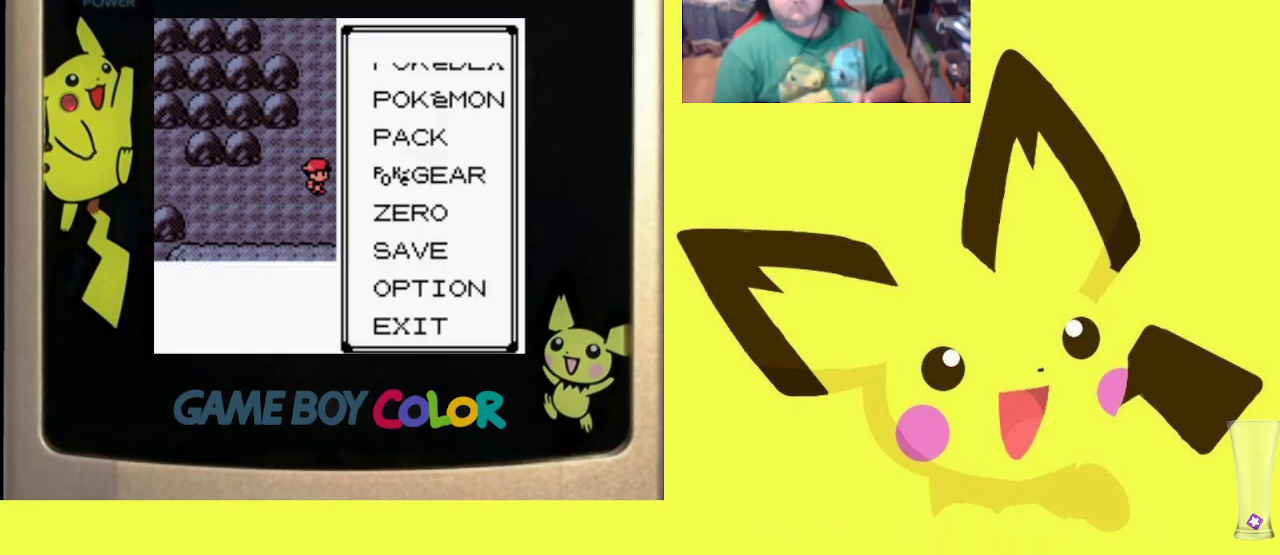
{"buttons": [], "events": [[133, "DPAD_DOWN", "down"], [250, "DPAD_DOWN", "up"], [300, "CIRCLE", "down"], [467, "CIRCLE", "up"]]}
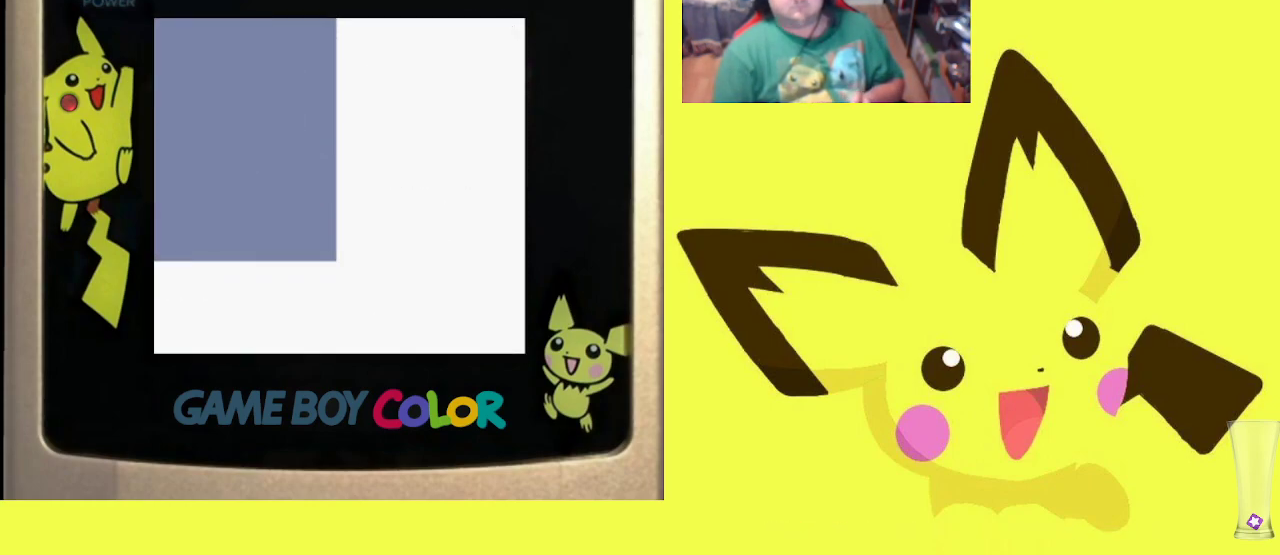
{"buttons": ["DPAD_DOWN"], "events": [[500, "DPAD_DOWN", "down"]]}
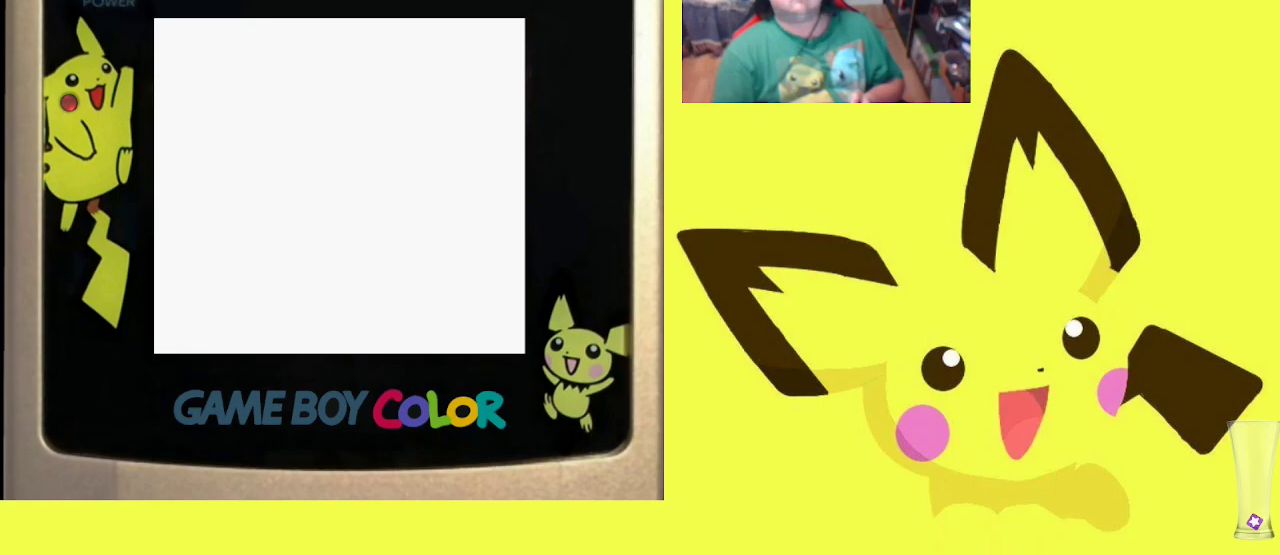
{"buttons": [], "events": [[167, "DPAD_DOWN", "up"]]}
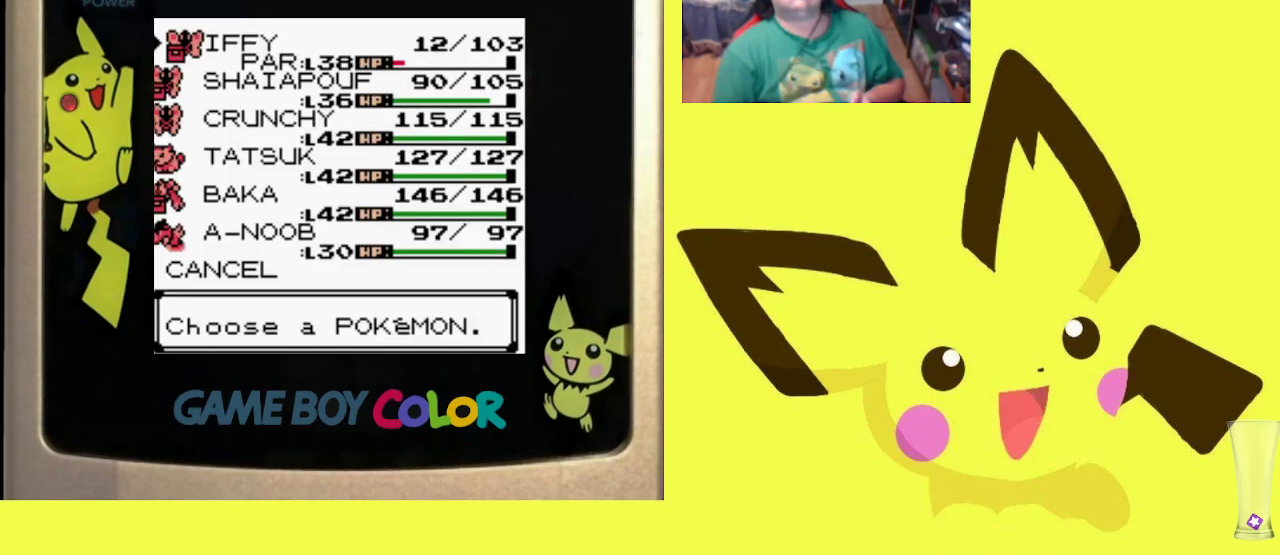
{"buttons": [], "events": [[50, "DPAD_DOWN", "down"], [150, "DPAD_DOWN", "up"], [167, "CIRCLE", "down"], [350, "CIRCLE", "up"]]}
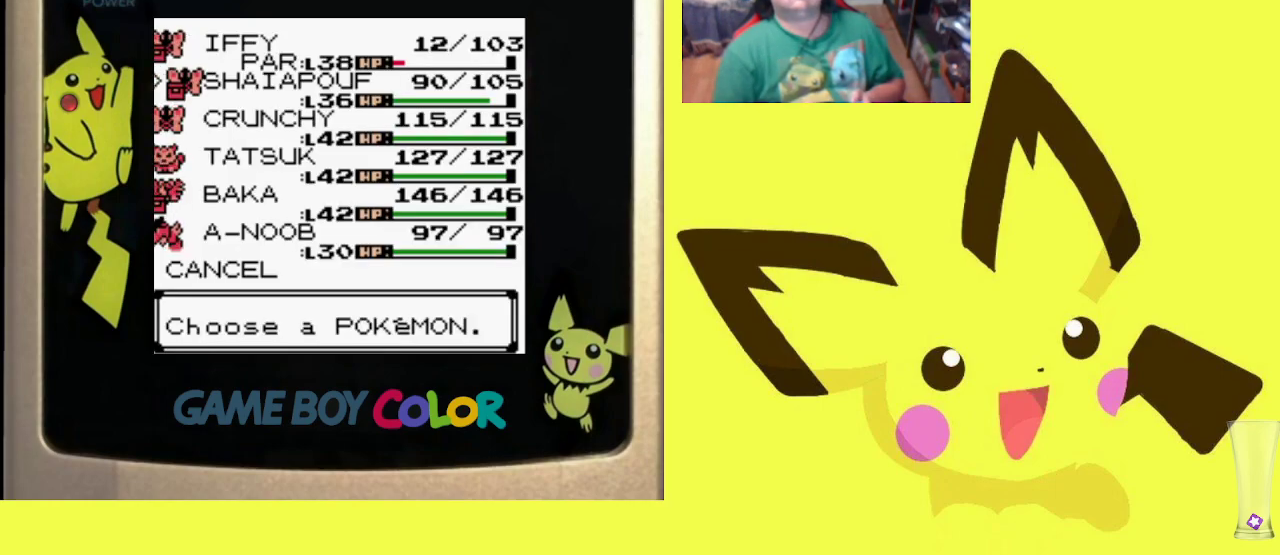
{"buttons": [], "events": [[117, "DPAD_DOWN", "down"], [233, "DPAD_DOWN", "up"], [300, "CIRCLE", "down"], [500, "CIRCLE", "up"]]}
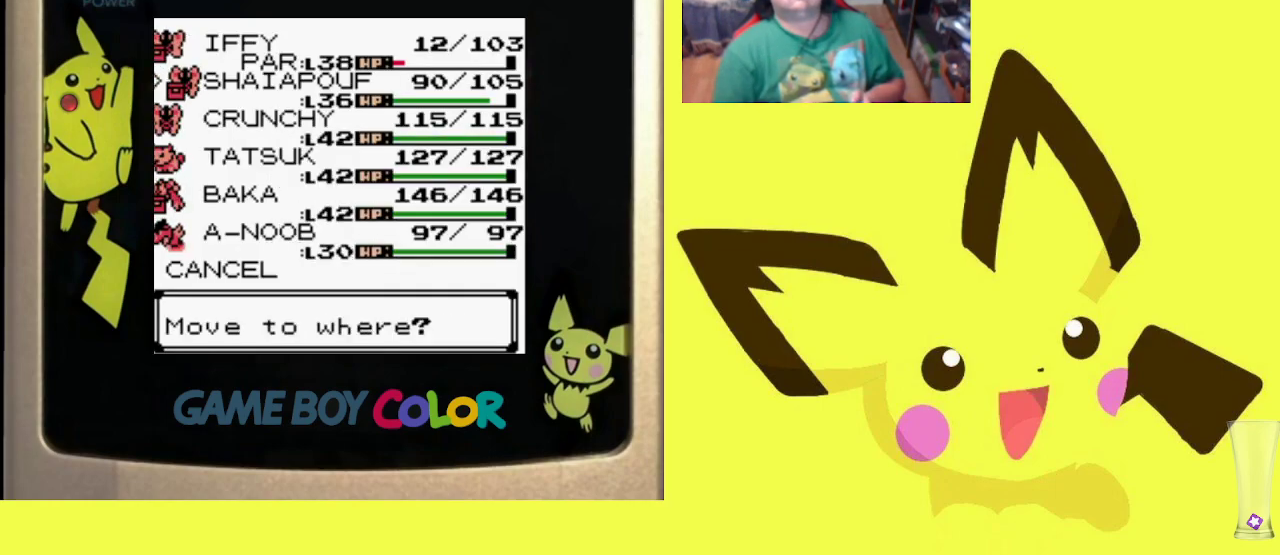
{"buttons": ["CIRCLE"], "events": [[300, "DPAD_UP", "down"], [433, "CIRCLE", "down"], [433, "DPAD_UP", "up"]]}
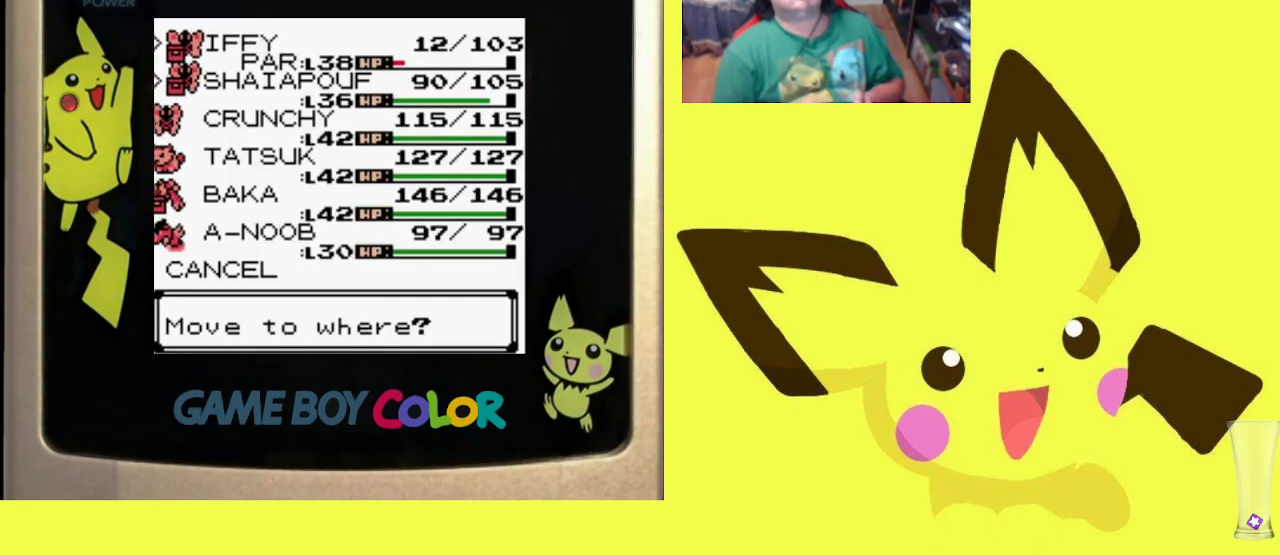
{"buttons": [], "events": [[83, "CIRCLE", "up"], [267, "CROSS", "down"], [383, "CROSS", "up"]]}
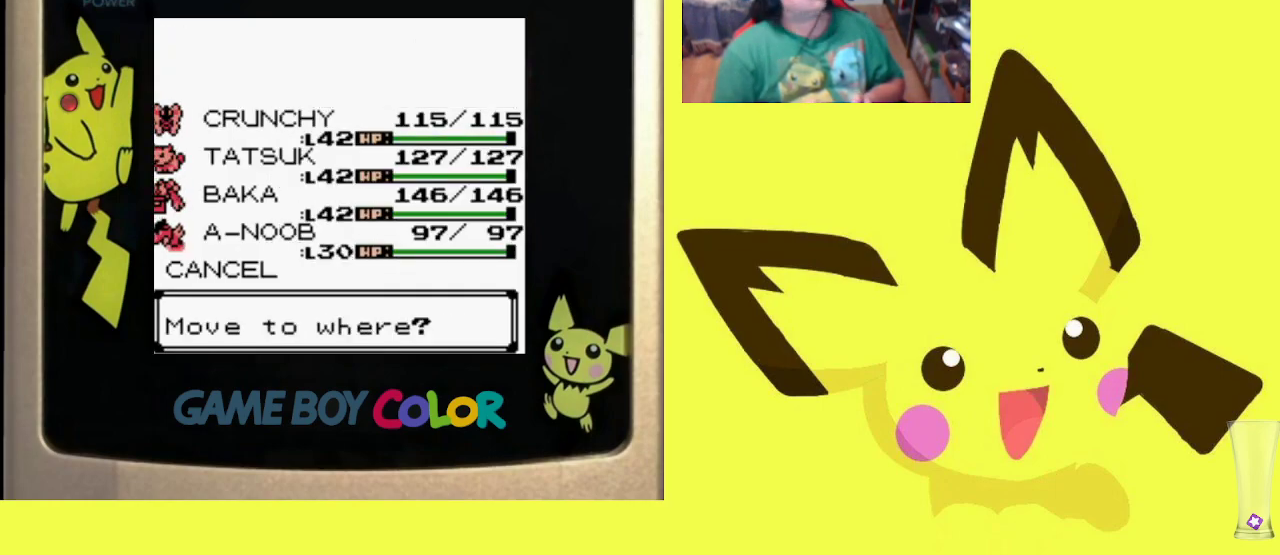
{"buttons": ["CROSS", "R1"], "events": [[17, "R1", "down"], [250, "CROSS", "down"], [350, "CROSS", "up"], [433, "CROSS", "down"]]}
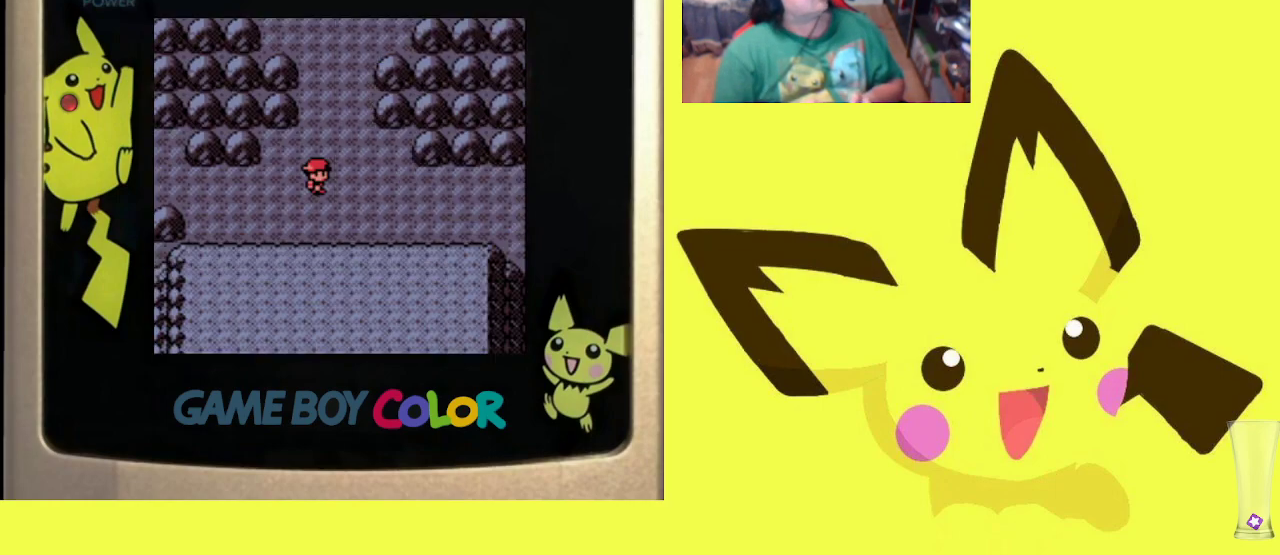
{"buttons": ["R1"], "events": [[50, "CROSS", "up"], [117, "CROSS", "down"], [233, "CROSS", "up"]]}
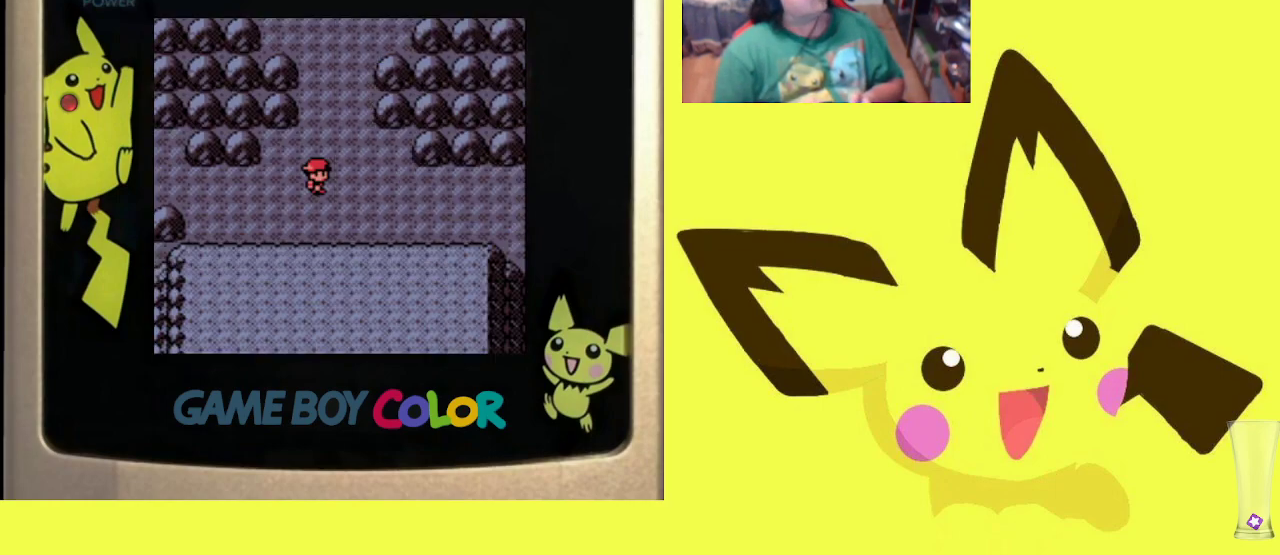
{"buttons": [], "events": [[317, "R1", "up"]]}
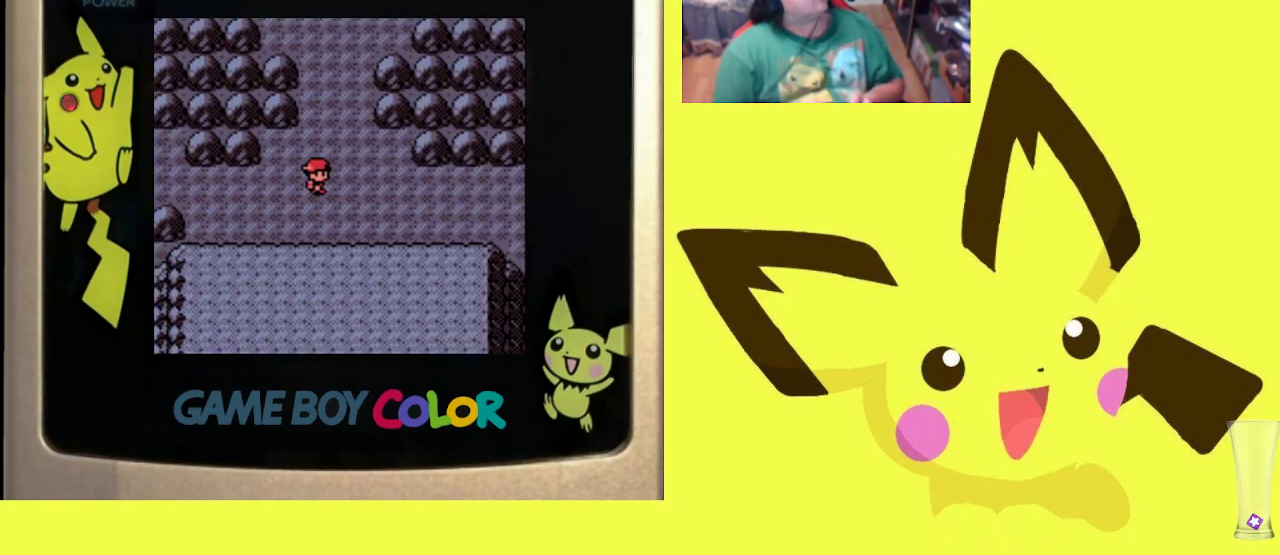
{"buttons": ["R1", "DPAD_RIGHT"], "events": [[317, "R1", "down"], [367, "DPAD_RIGHT", "down"]]}
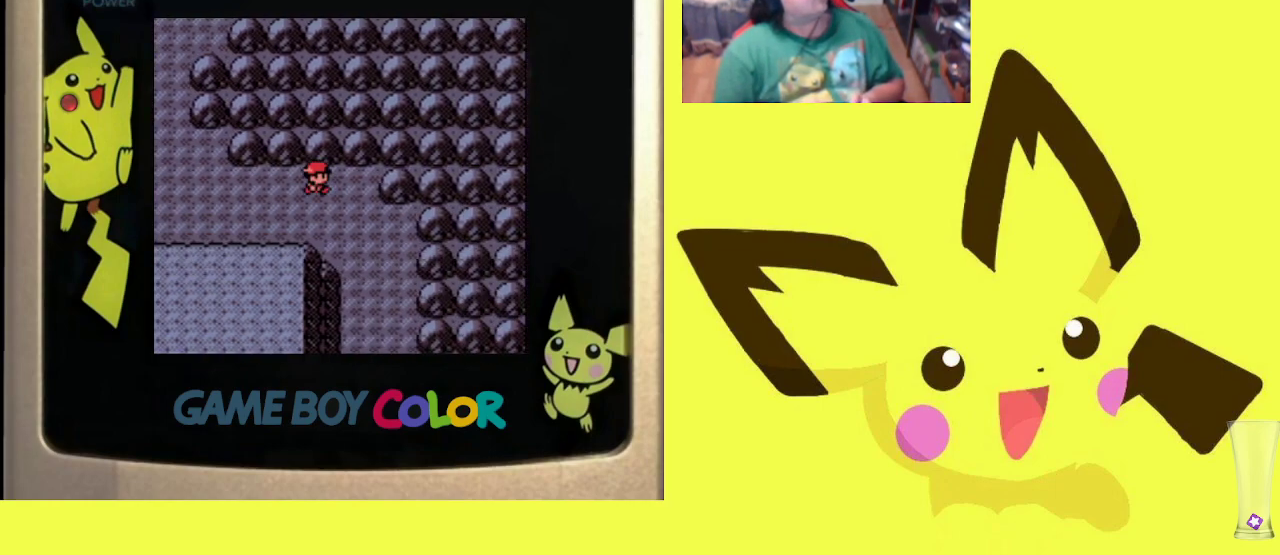
{"buttons": ["R1", "DPAD_LEFT"], "events": [[17, "DPAD_RIGHT", "up"], [67, "DPAD_LEFT", "down"], [200, "DPAD_LEFT", "up"], [250, "DPAD_RIGHT", "down"], [400, "DPAD_RIGHT", "up"], [450, "DPAD_LEFT", "down"]]}
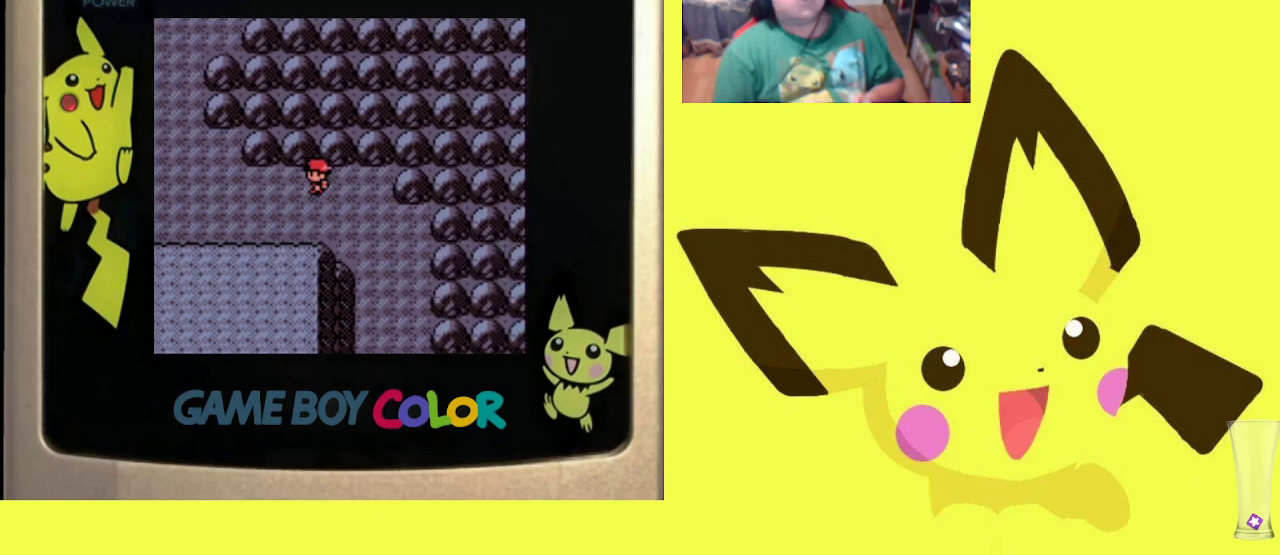
{"buttons": ["R1", "DPAD_RIGHT"], "events": [[67, "DPAD_LEFT", "up"], [117, "DPAD_LEFT", "down"], [300, "DPAD_LEFT", "up"], [333, "DPAD_RIGHT", "down"]]}
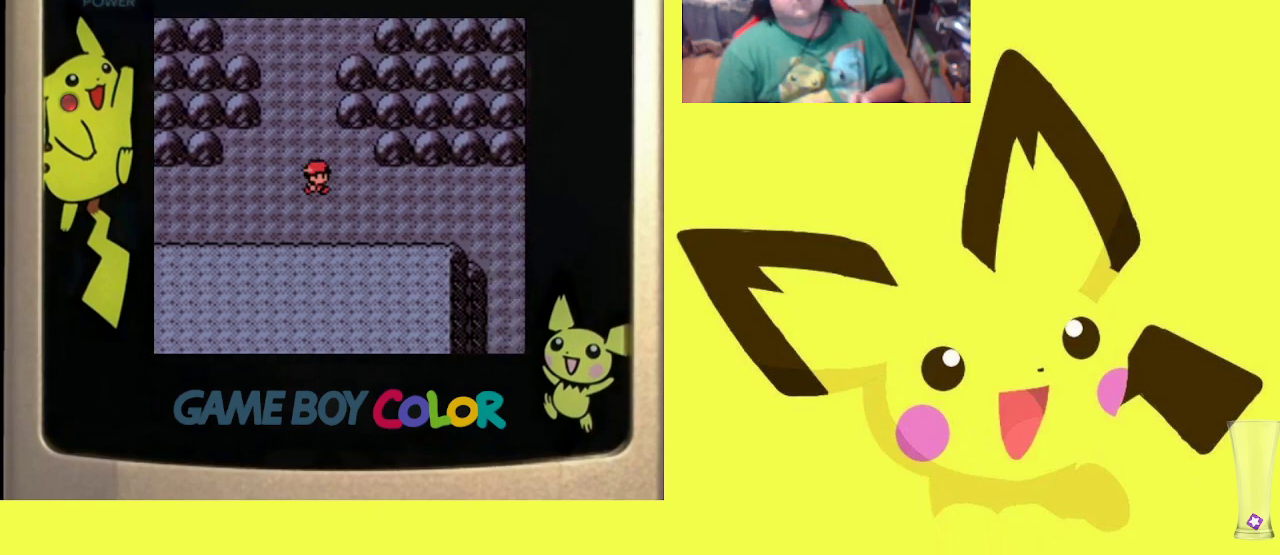
{"buttons": ["R1", "DPAD_RIGHT"], "events": [[133, "DPAD_RIGHT", "up"], [150, "DPAD_LEFT", "down"], [400, "DPAD_DOWN", "down"], [400, "DPAD_LEFT", "up"], [417, "DPAD_DOWN", "up"], [417, "DPAD_RIGHT", "down"]]}
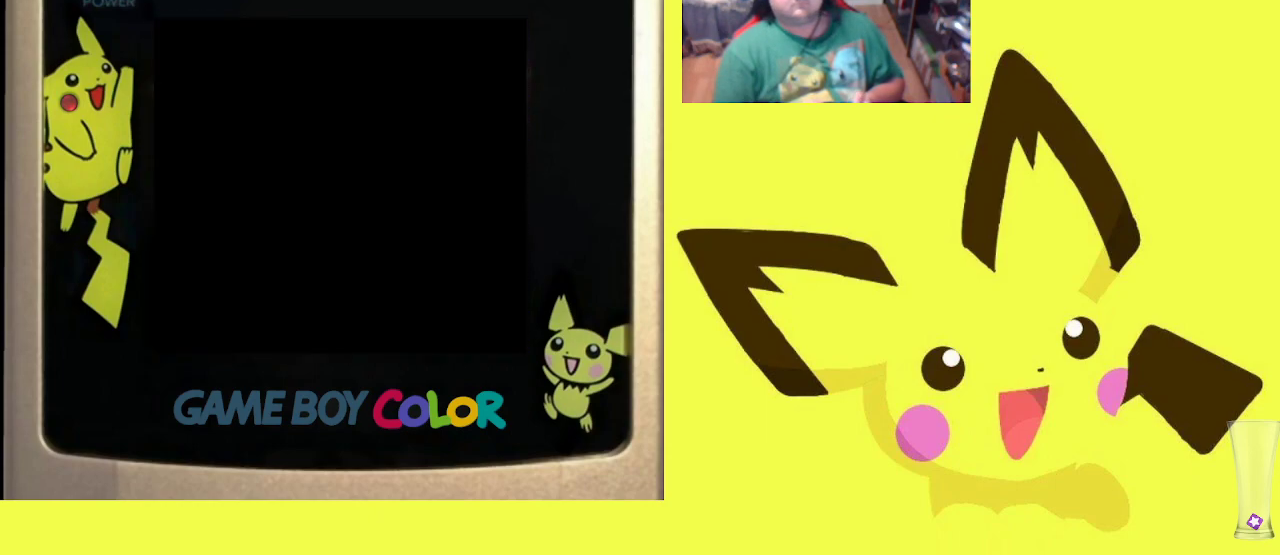
{"buttons": ["R1"], "events": [[100, "DPAD_RIGHT", "up"], [183, "CIRCLE", "down"], [317, "CIRCLE", "up"], [383, "CIRCLE", "down"], [500, "CIRCLE", "up"]]}
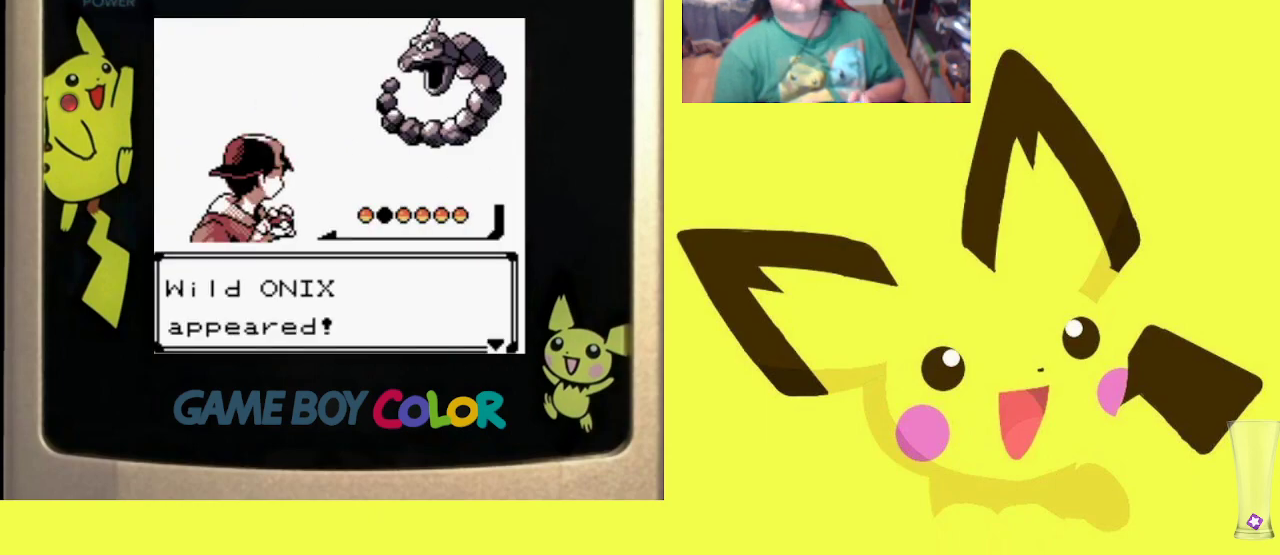
{"buttons": ["R1"], "events": [[83, "CIRCLE", "down"], [167, "CIRCLE", "up"]]}
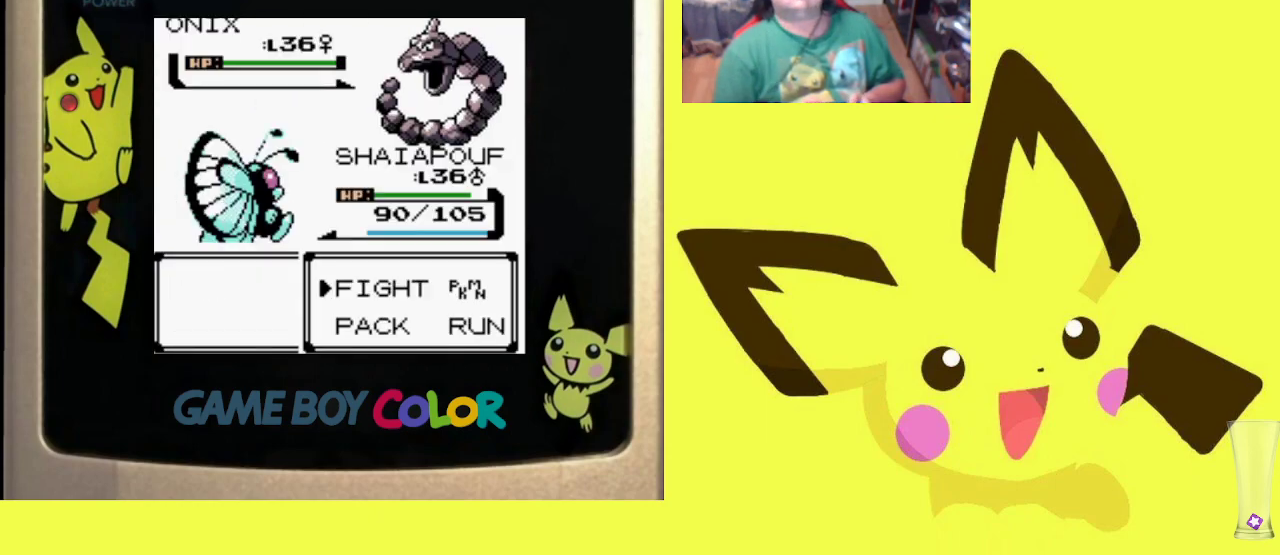
{"buttons": ["R1"], "events": [[267, "CIRCLE", "down"], [383, "CIRCLE", "up"], [400, "DPAD_UP", "down"], [500, "DPAD_UP", "up"]]}
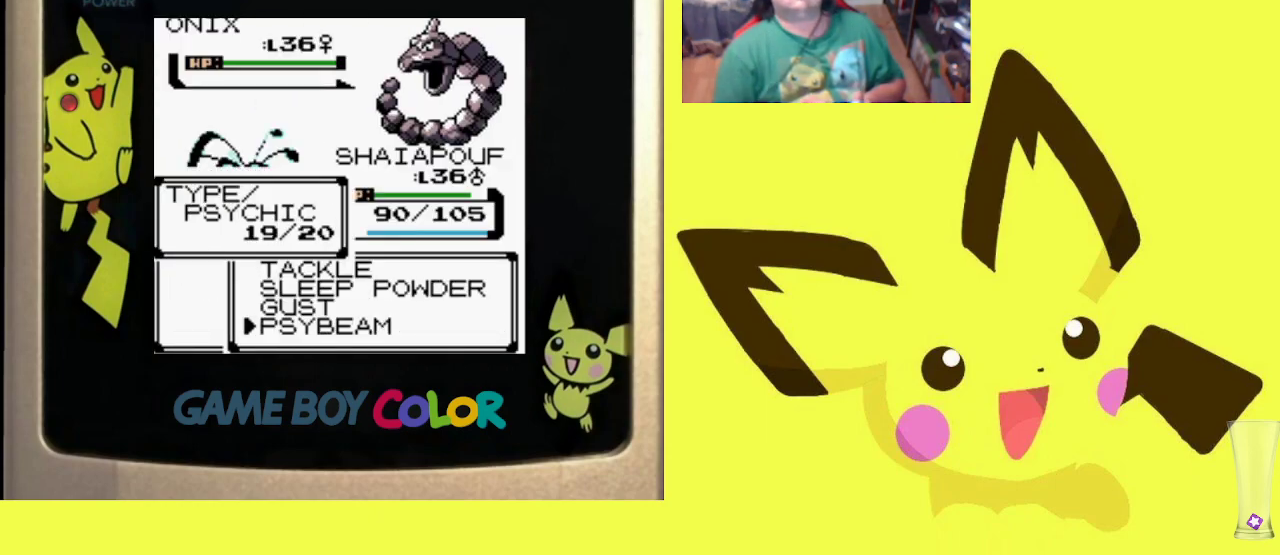
{"buttons": ["R1"], "events": [[17, "CIRCLE", "down"], [133, "CIRCLE", "up"], [217, "CIRCLE", "down"], [317, "CIRCLE", "up"], [417, "CIRCLE", "down"], [500, "CIRCLE", "up"]]}
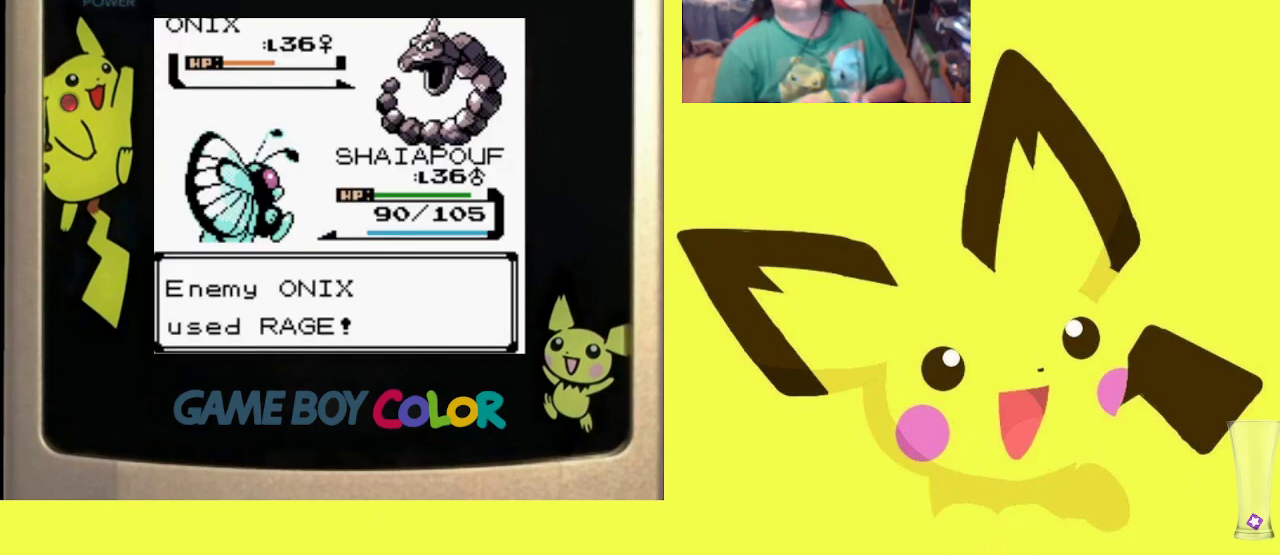
{"buttons": ["CIRCLE", "R1"], "events": [[117, "CIRCLE", "down"], [200, "CIRCLE", "up"], [300, "CIRCLE", "down"], [383, "CIRCLE", "up"], [483, "CIRCLE", "down"]]}
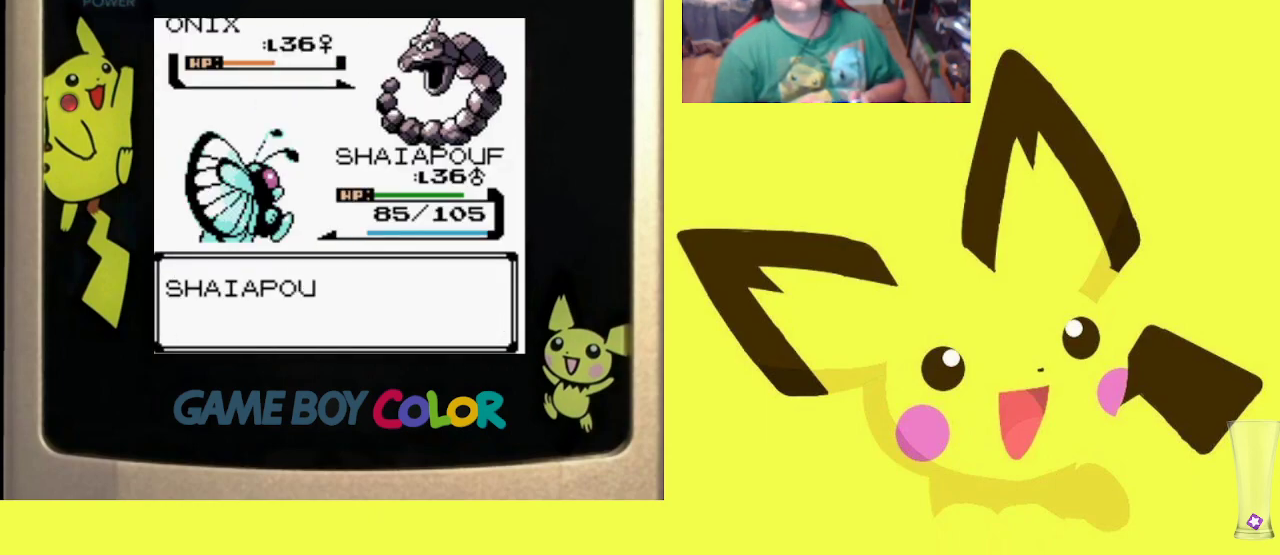
{"buttons": ["R1"], "events": [[67, "CIRCLE", "up"], [167, "CIRCLE", "down"], [250, "CIRCLE", "up"], [350, "CIRCLE", "down"], [450, "CIRCLE", "up"]]}
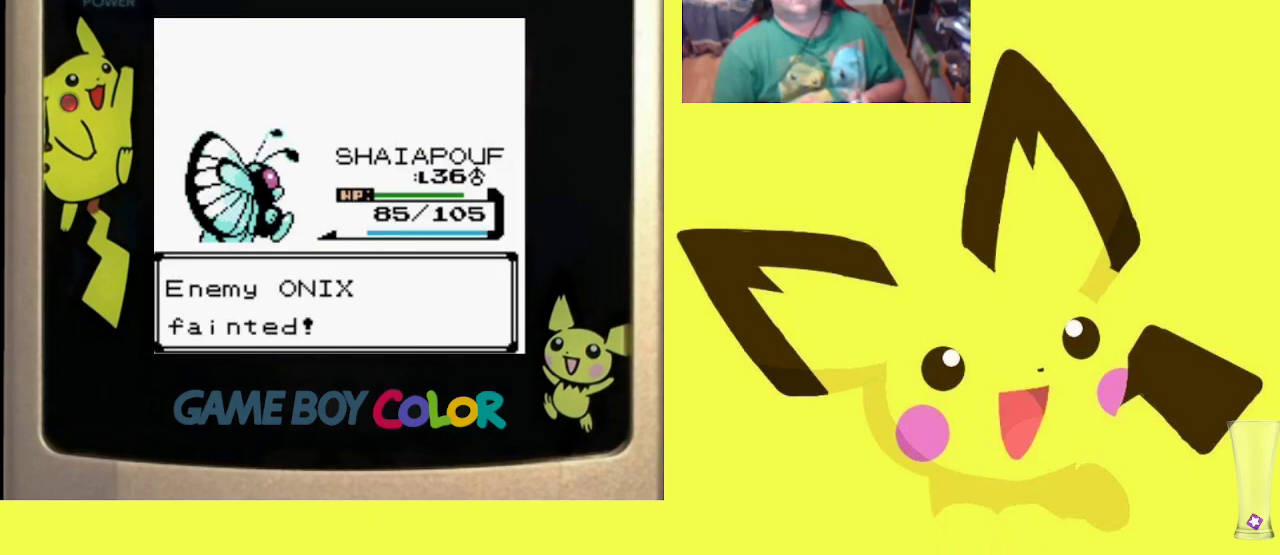
{"buttons": ["CROSS", "R1"], "events": [[33, "CIRCLE", "down"], [150, "CIRCLE", "up"], [233, "CROSS", "down"], [350, "CROSS", "up"], [433, "CROSS", "down"]]}
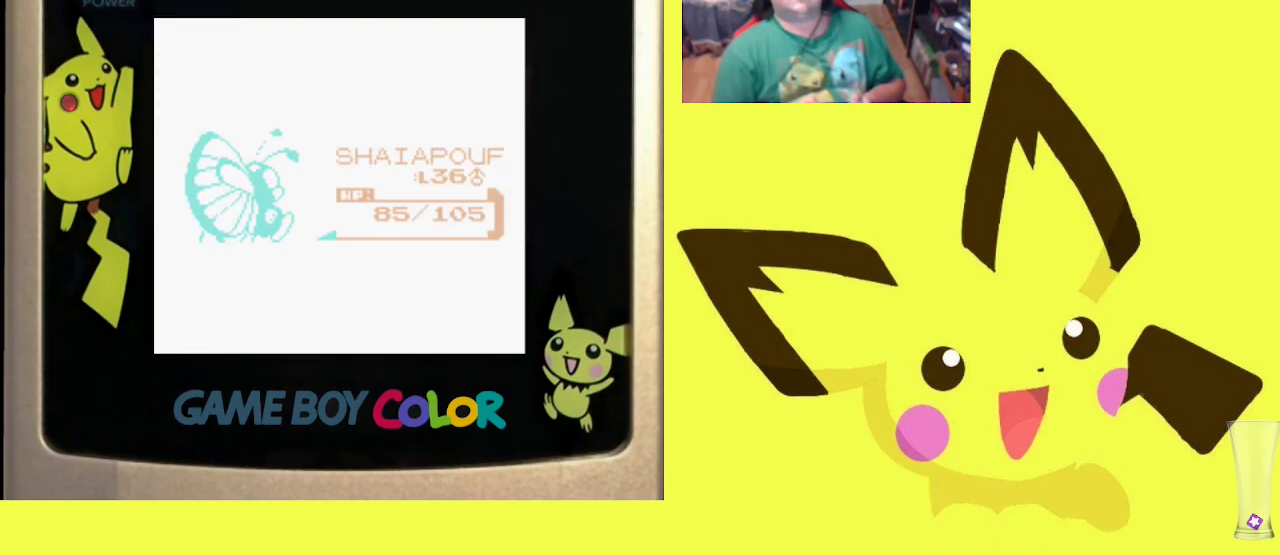
{"buttons": ["R1", "DPAD_LEFT"], "events": [[17, "CROSS", "up"], [100, "CROSS", "down"], [200, "CROSS", "up"], [433, "DPAD_LEFT", "down"]]}
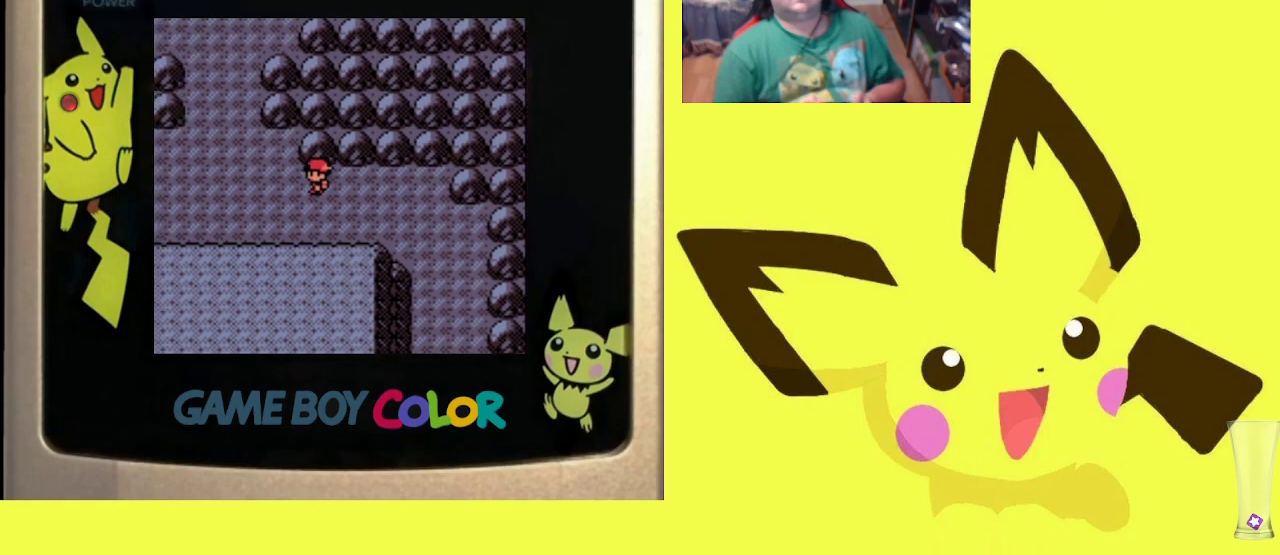
{"buttons": ["R1", "DPAD_UP"], "events": [[83, "DPAD_LEFT", "up"], [133, "DPAD_UP", "down"], [350, "DPAD_RIGHT", "down"], [367, "DPAD_UP", "up"], [467, "DPAD_UP", "down"], [483, "DPAD_RIGHT", "up"]]}
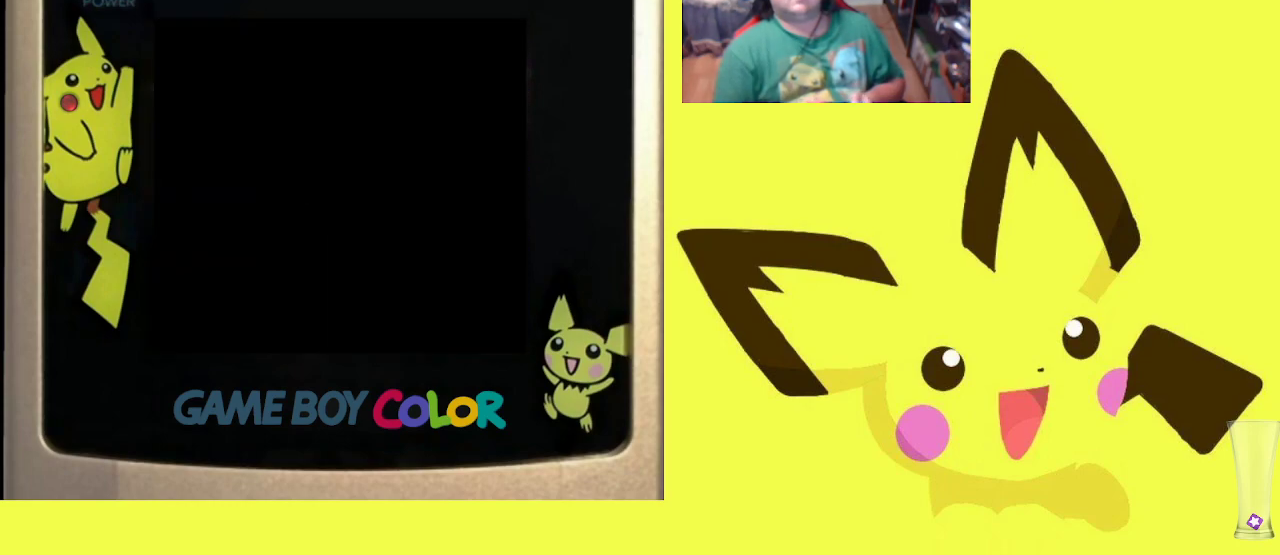
{"buttons": ["R1"], "events": [[150, "CROSS", "down"], [183, "DPAD_UP", "up"], [283, "CROSS", "up"], [350, "CROSS", "down"], [467, "CROSS", "up"]]}
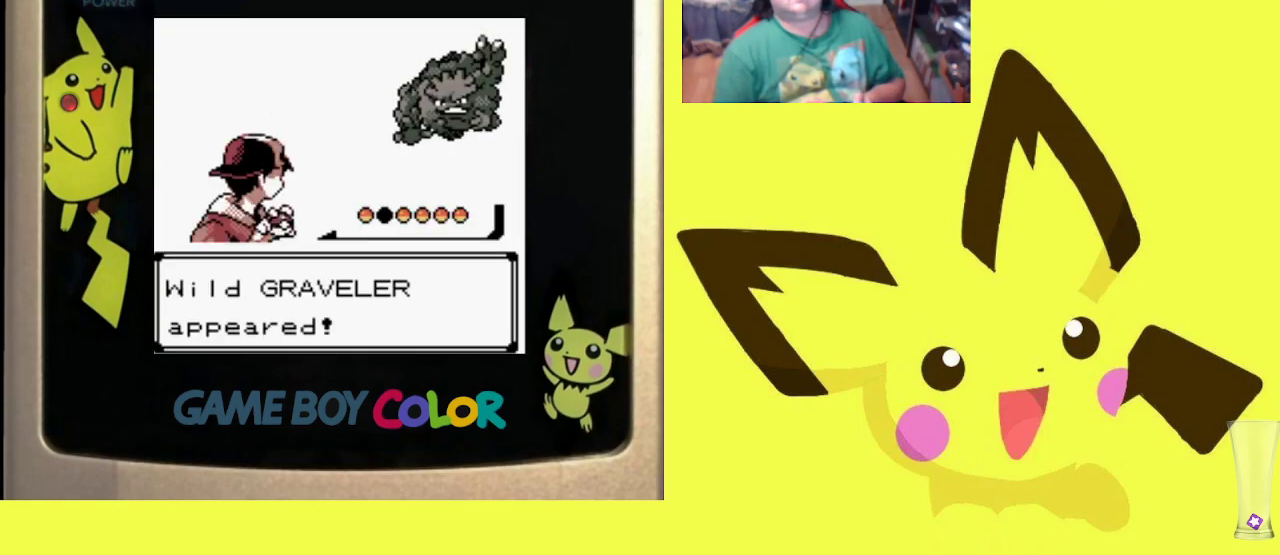
{"buttons": ["R1"], "events": [[33, "CROSS", "down"], [150, "CROSS", "up"]]}